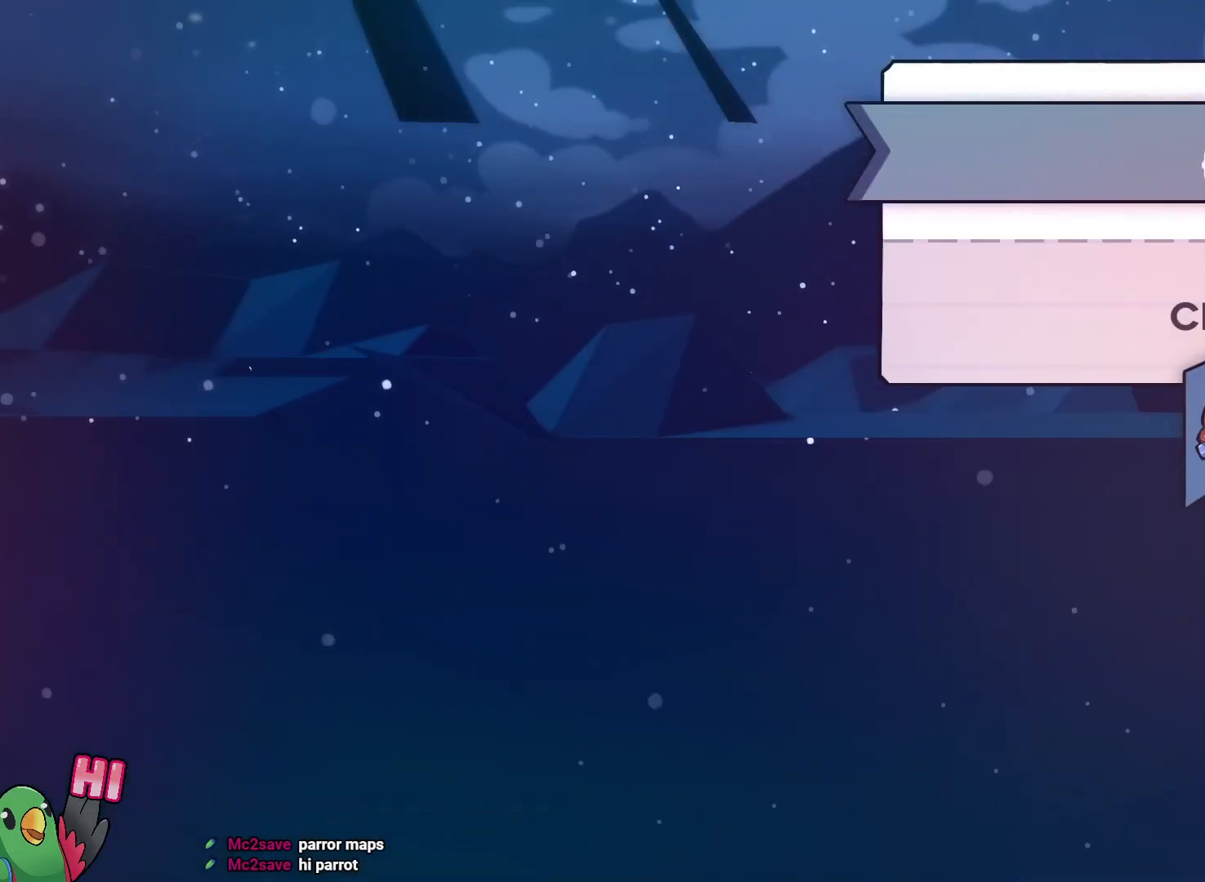
Gameplay with a controller (Nintendo layout); each line is a JSON object with the inputs held at the frame after it (dt_ms = milliseconds from this image to that frame). "events" lists button and stick changes between this image and that frame as [ms after this image, input, new state], when the widget could be followed in between. Not read: DPAD_LEFT DPAD_UP HOME L3 R3.
{"dt_ms": 500, "buttons": [], "left_stick": "center", "right_stick": "center", "events": [[283, "A", "down"], [433, "A", "up"]]}
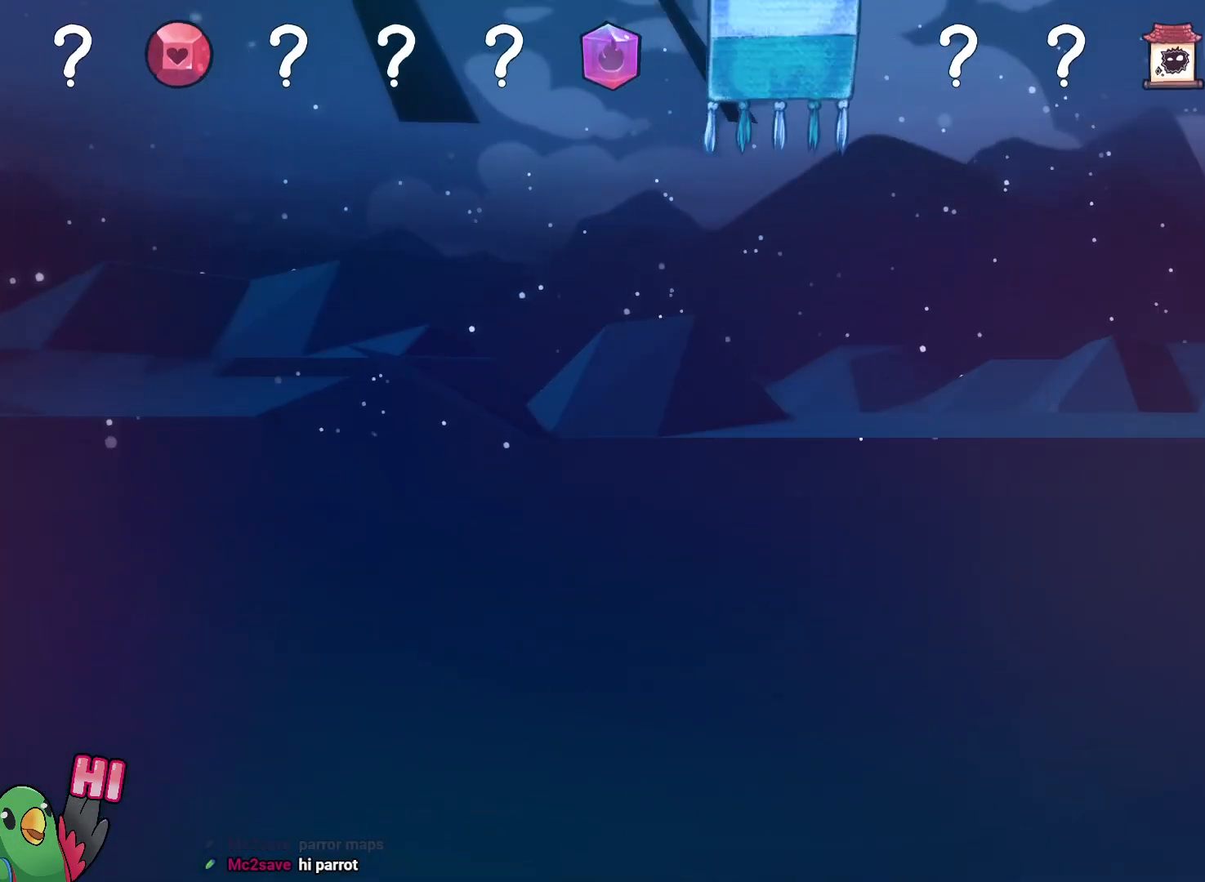
{"dt_ms": 1000, "buttons": [], "left_stick": "center", "right_stick": "center", "events": [[350, "left_stick", "right"], [483, "left_stick", "center"], [600, "B", "down"], [767, "B", "up"]]}
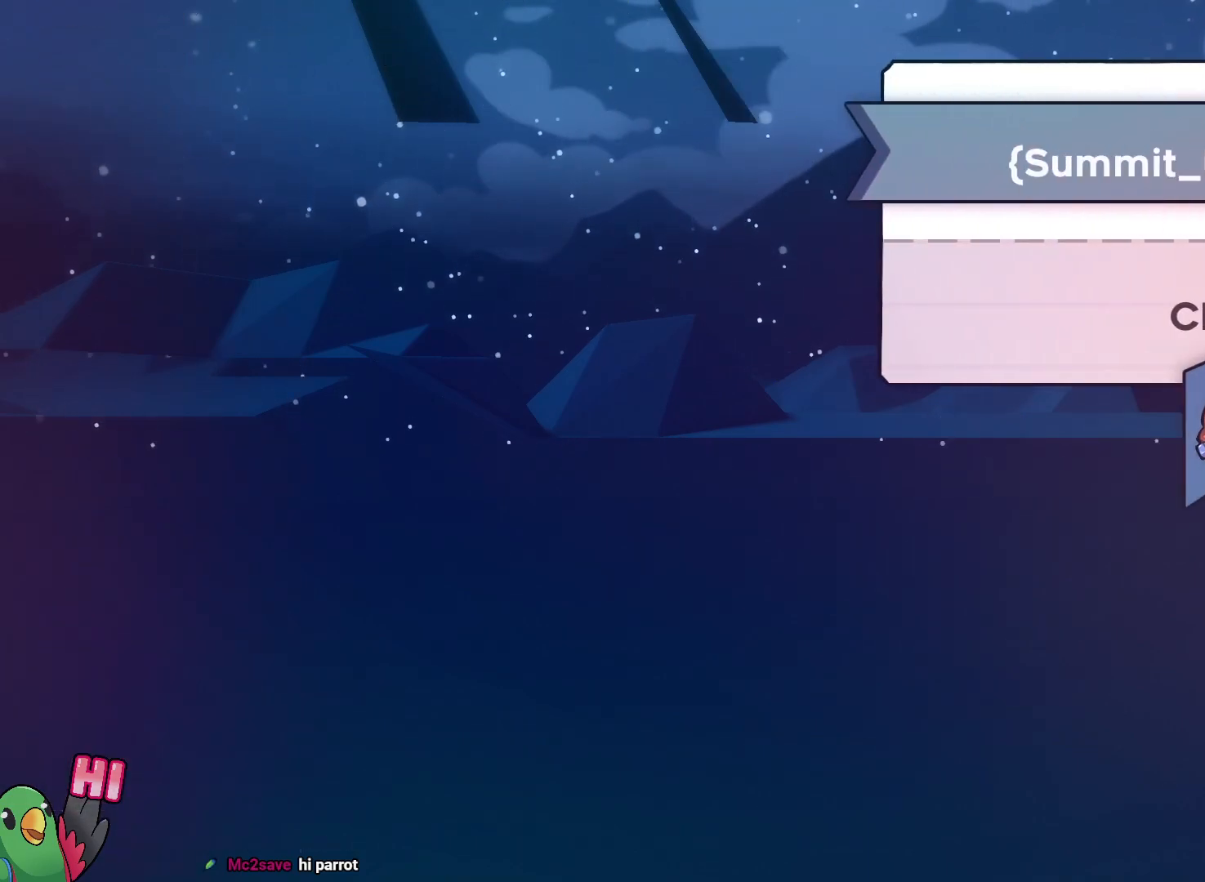
{"dt_ms": 500, "buttons": [], "left_stick": "center", "right_stick": "center", "events": []}
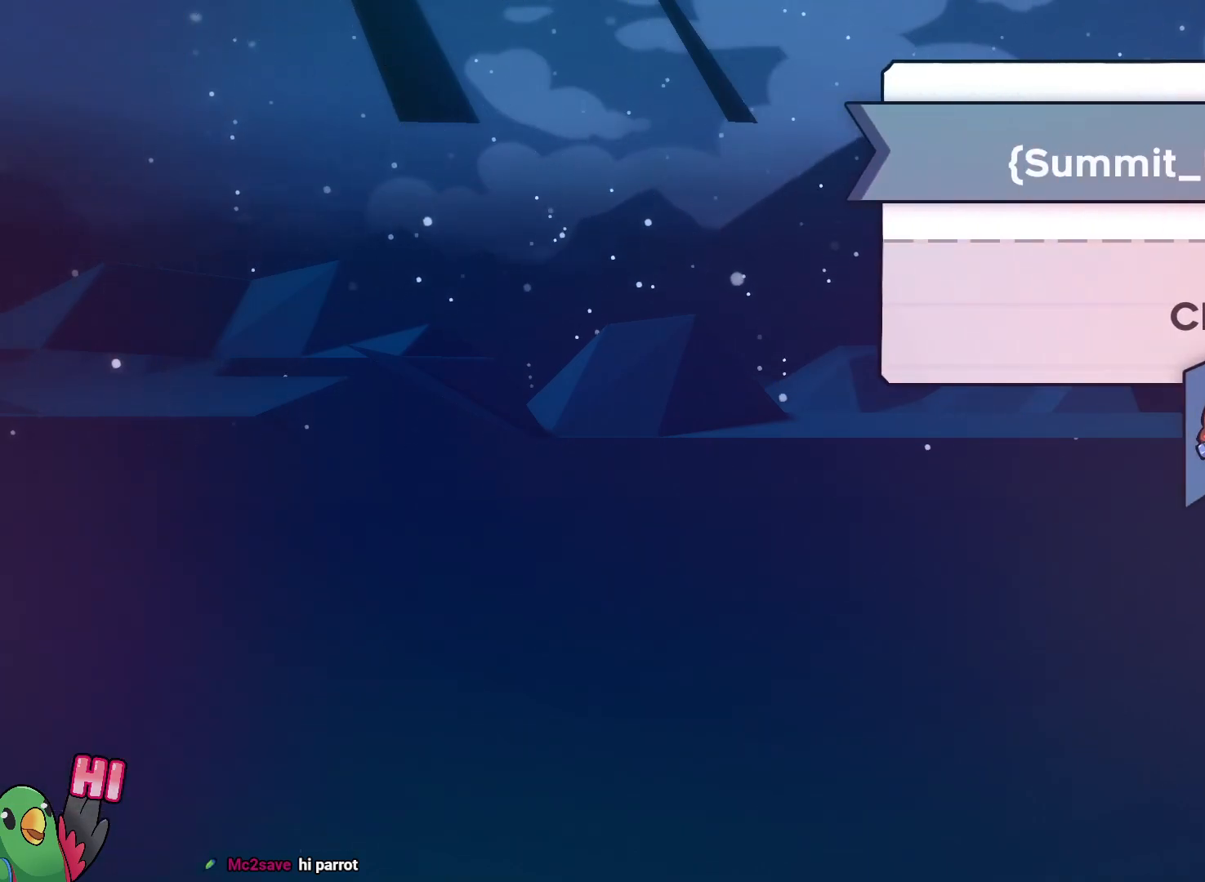
{"dt_ms": 500, "buttons": [], "left_stick": "center", "right_stick": "center", "events": []}
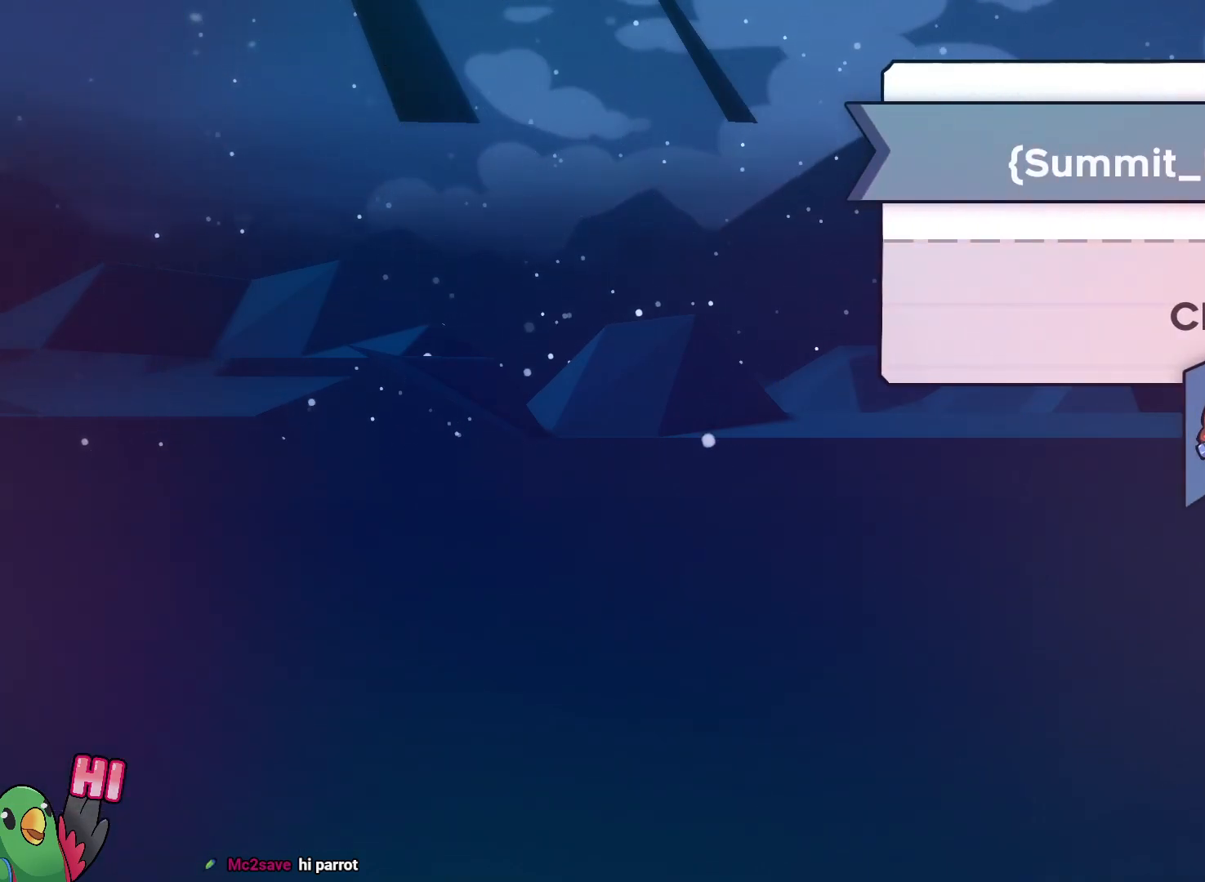
{"dt_ms": 500, "buttons": [], "left_stick": "center", "right_stick": "center", "events": [[217, "B", "down"], [350, "B", "up"]]}
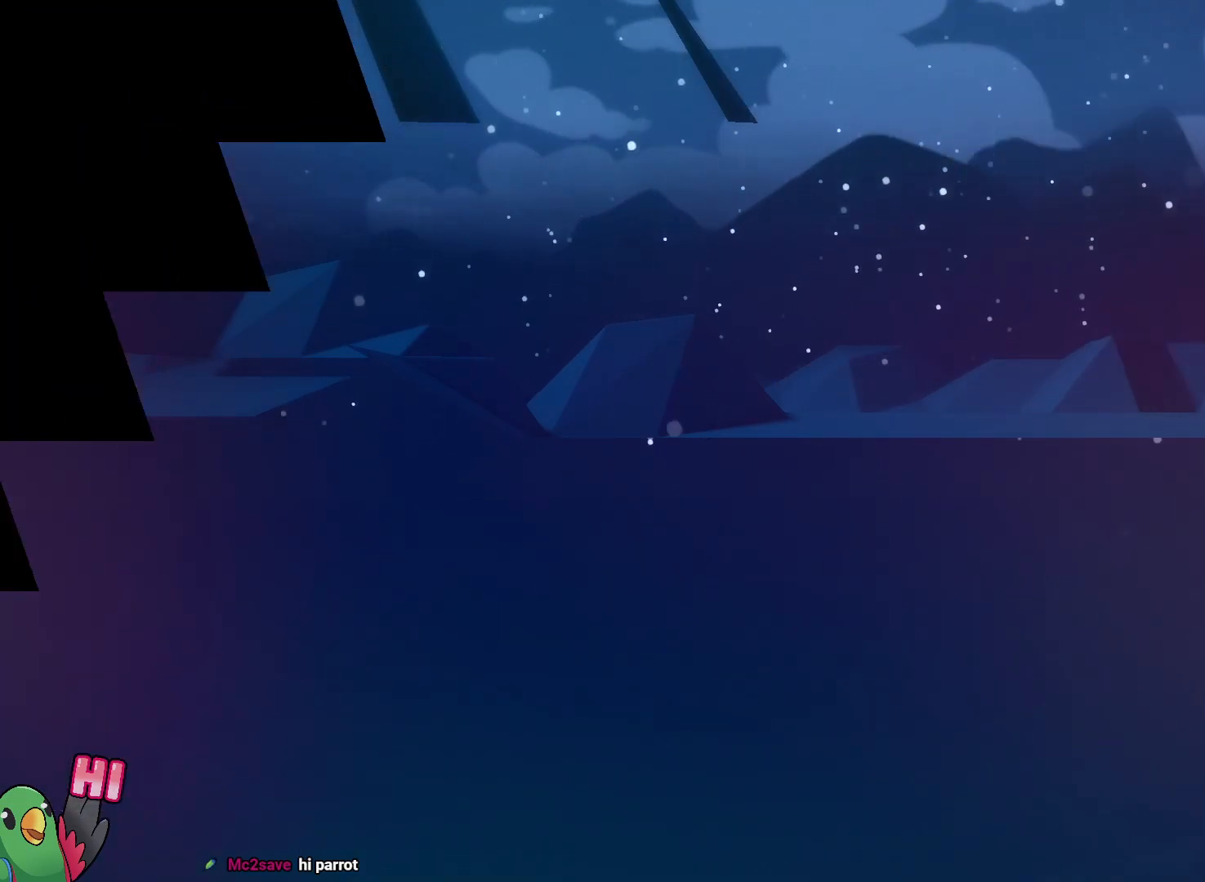
{"dt_ms": 500, "buttons": [], "left_stick": "center", "right_stick": "center", "events": []}
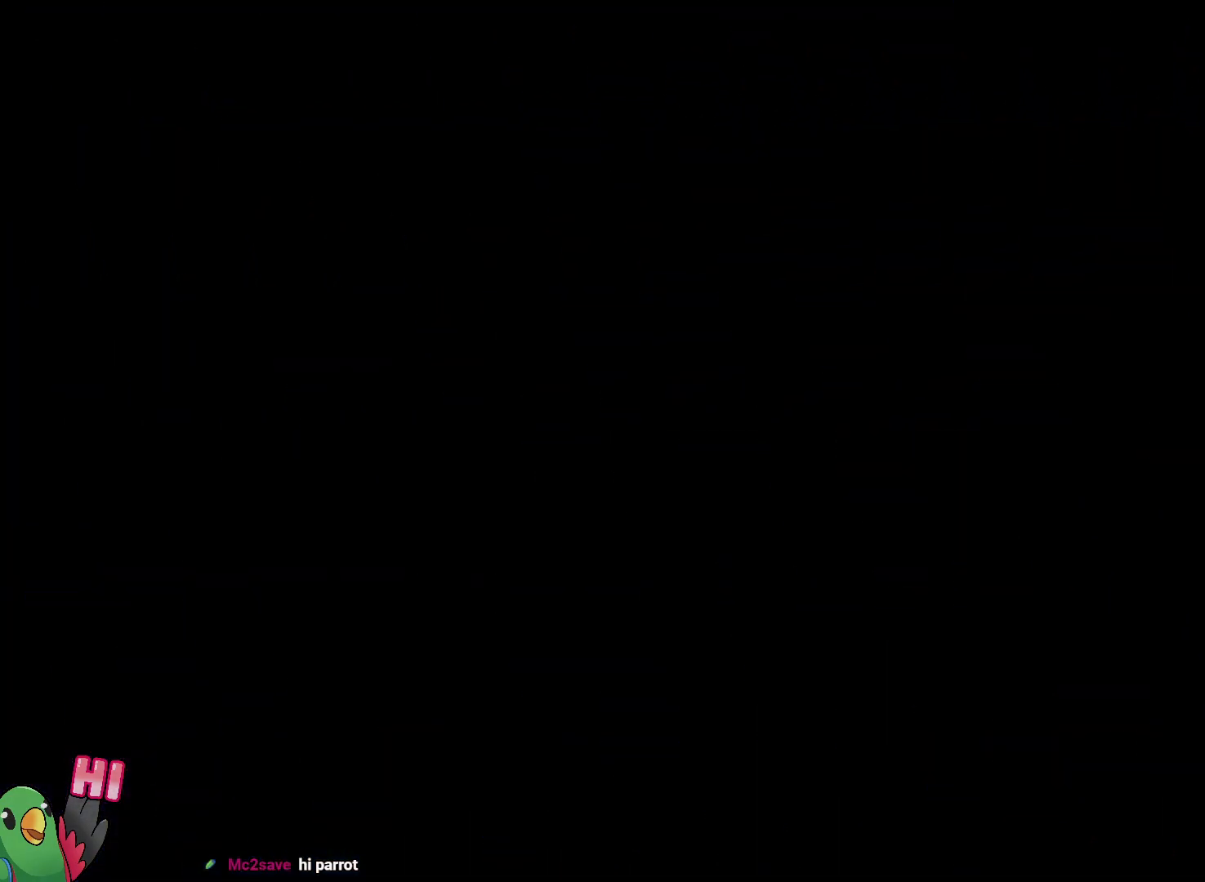
{"dt_ms": 500, "buttons": [], "left_stick": "center", "right_stick": "center", "events": []}
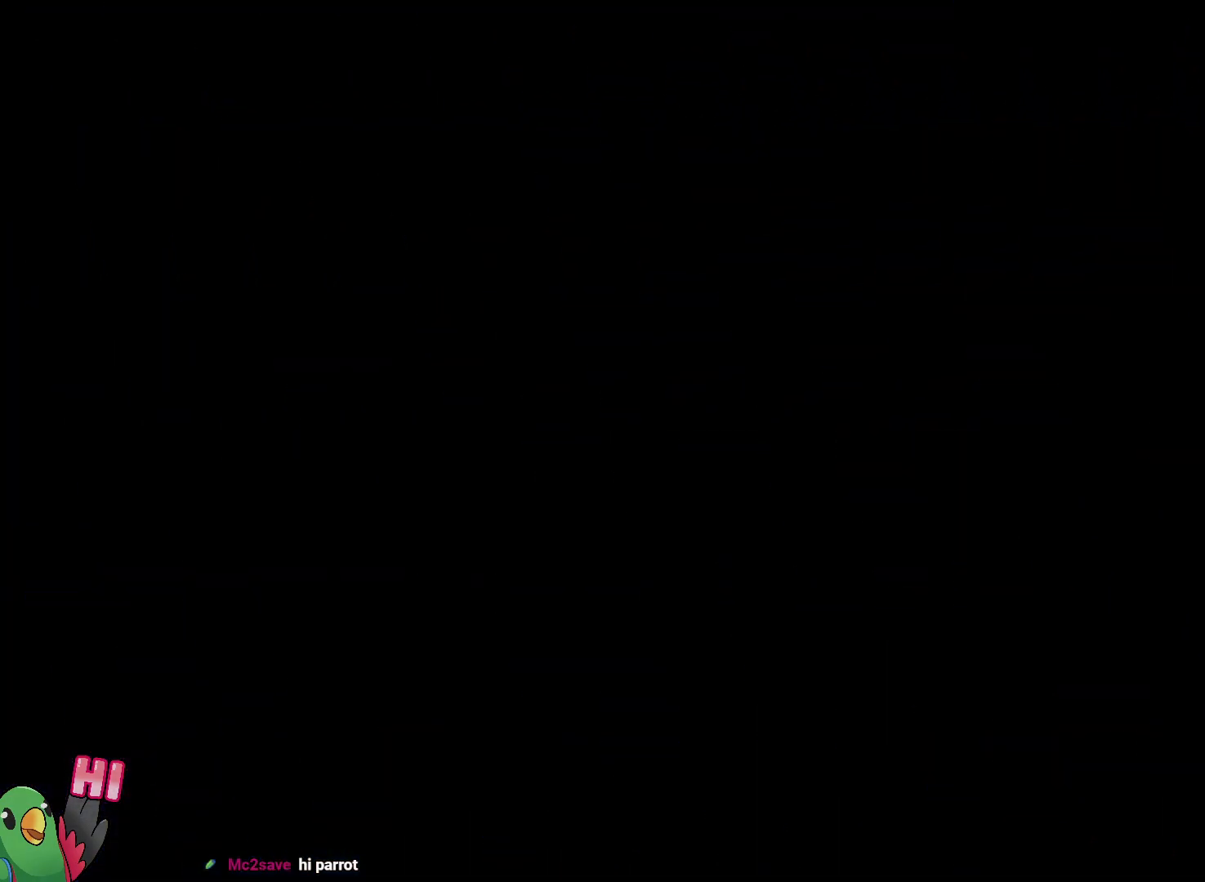
{"dt_ms": 500, "buttons": [], "left_stick": "center", "right_stick": "center", "events": []}
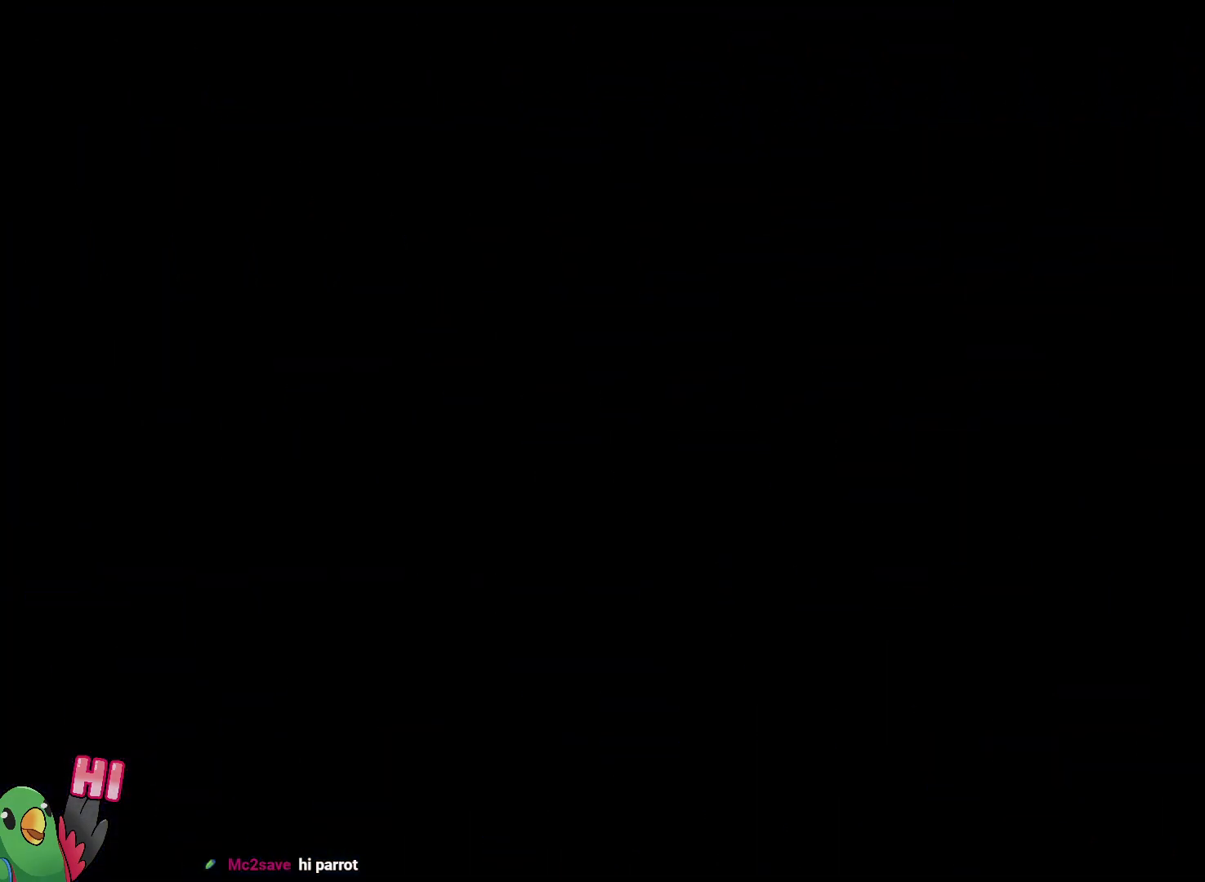
{"dt_ms": 500, "buttons": [], "left_stick": "center", "right_stick": "center", "events": []}
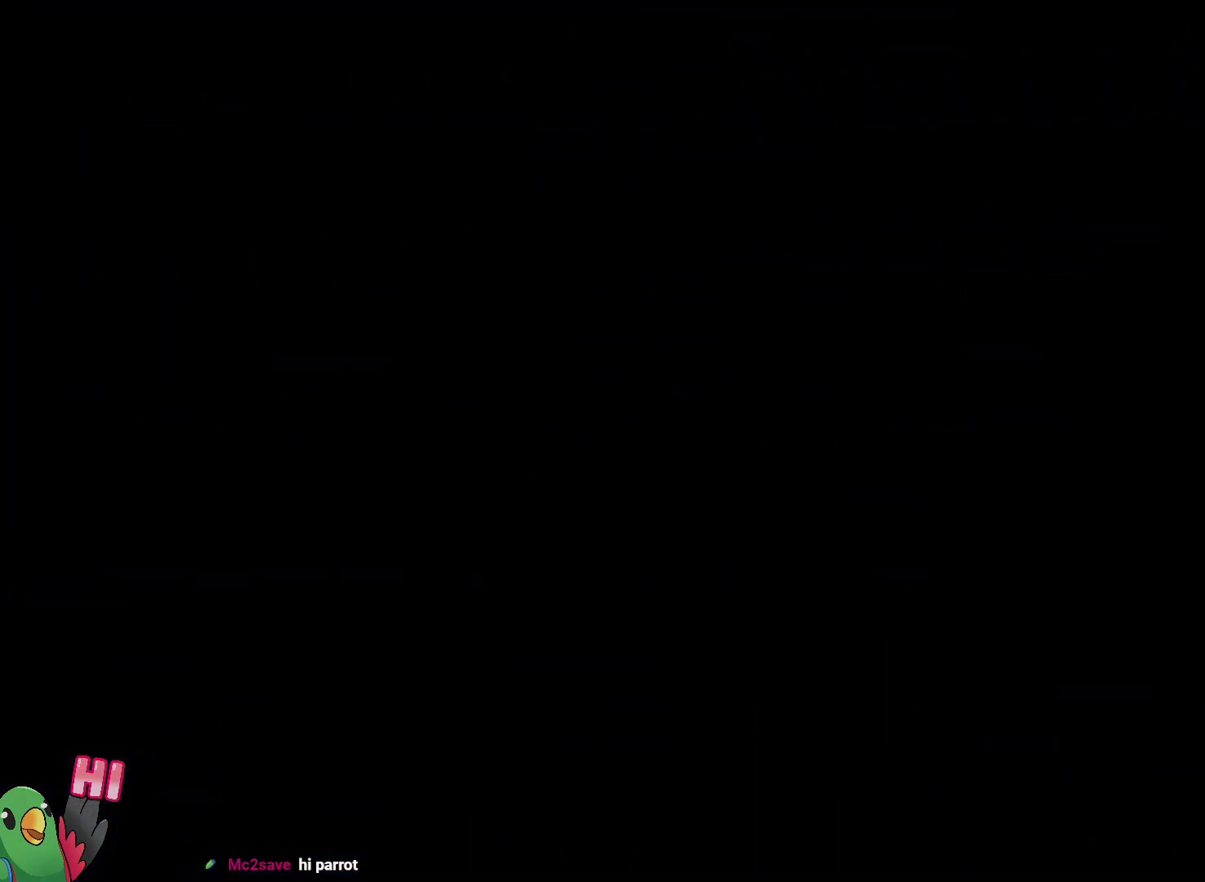
{"dt_ms": 500, "buttons": [], "left_stick": "center", "right_stick": "center", "events": []}
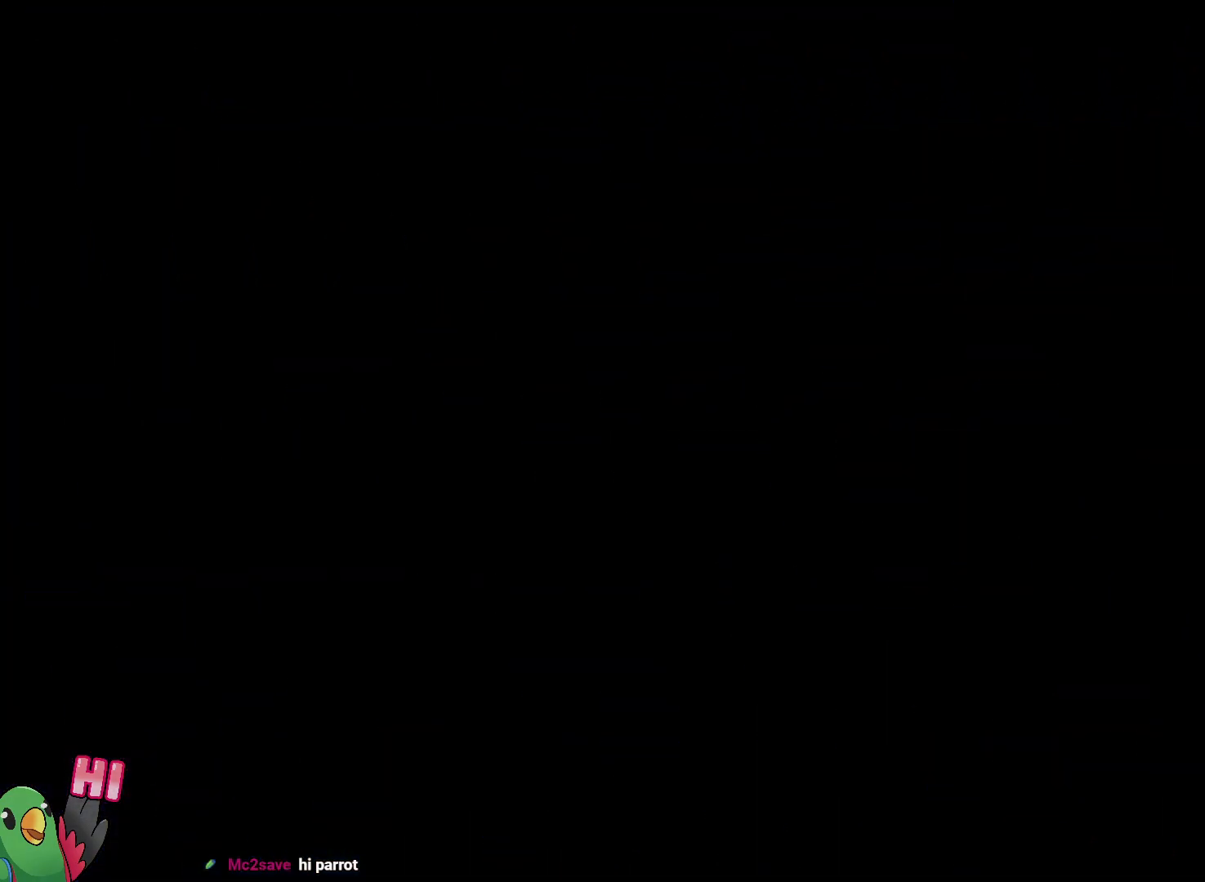
{"dt_ms": 500, "buttons": [], "left_stick": "center", "right_stick": "center", "events": []}
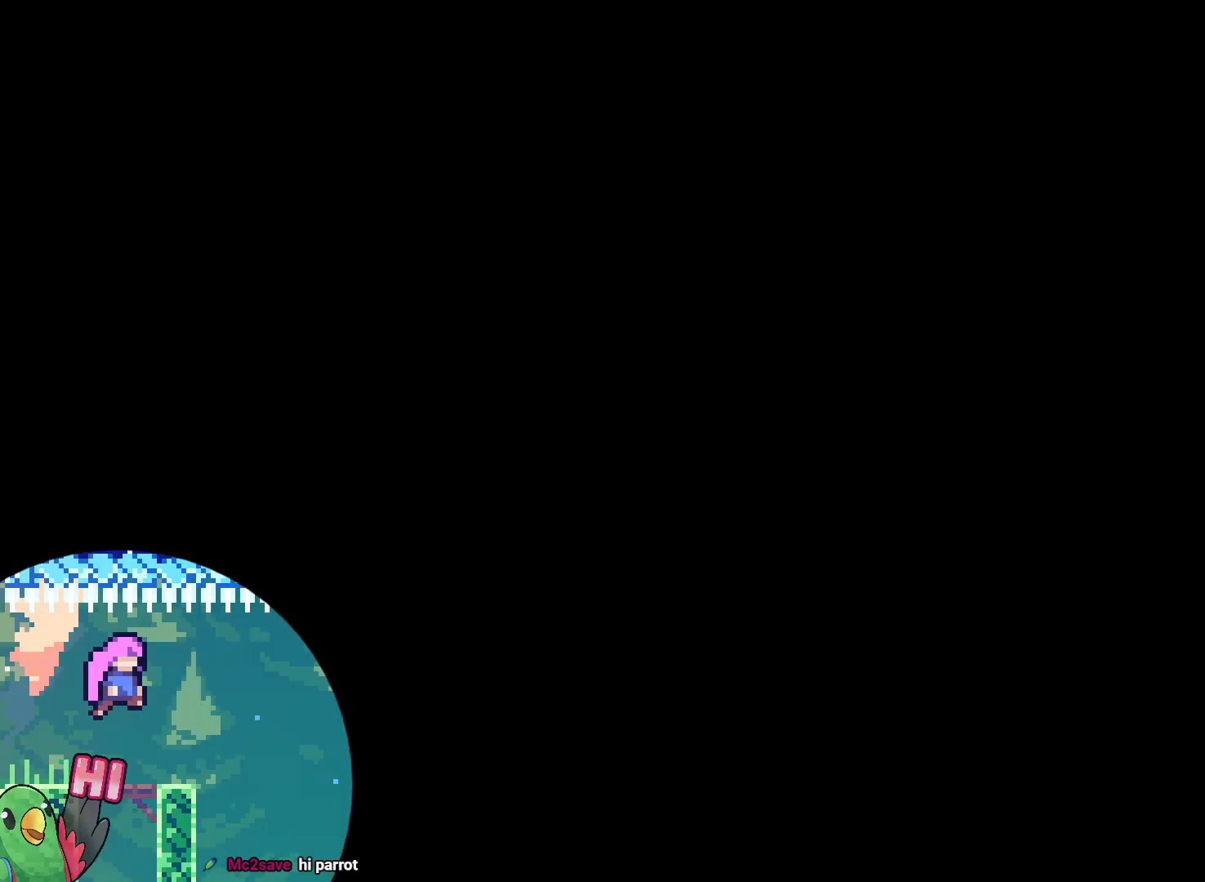
{"dt_ms": 500, "buttons": [], "left_stick": "center", "right_stick": "center", "events": []}